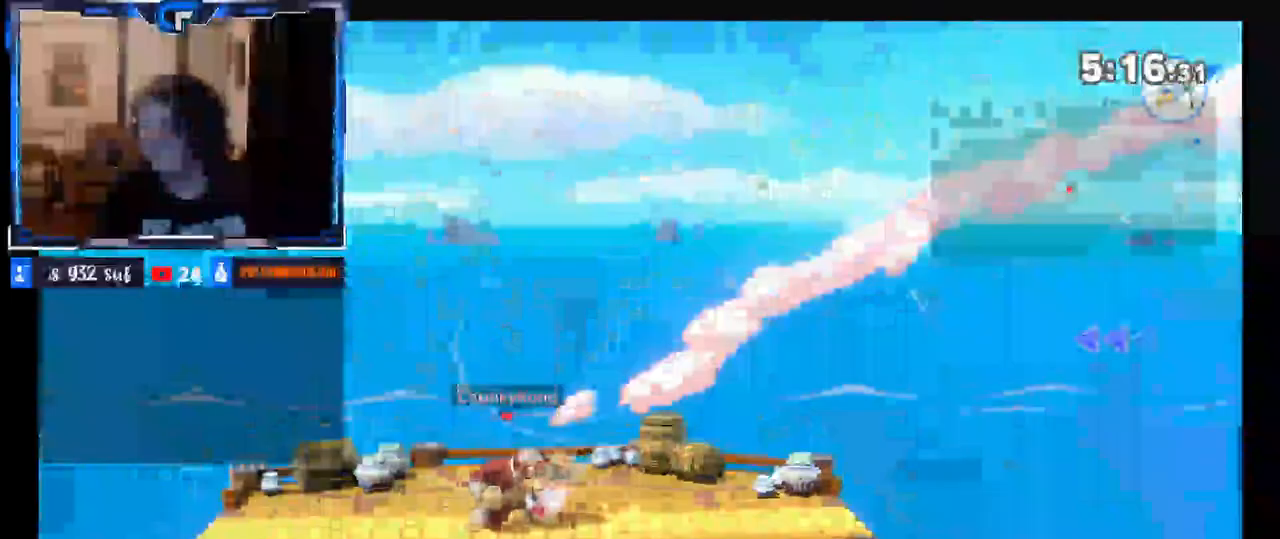
Gameplay with a controller (Nintendo layout); each line is a JSON object with the inputs held at the frame after it (dt_ms = milliseconds from this image to that frame). "button_events" lists button changes between this image and that frame as [ms after this image, input, new state], when the widget could be followed in between (sticks are given only as held states). Not read: L3 R3.
{"dt_ms": 500, "buttons": [], "left_stick": "center", "right_stick": "center", "button_events": [[150, "B", "down"], [267, "B", "up"]]}
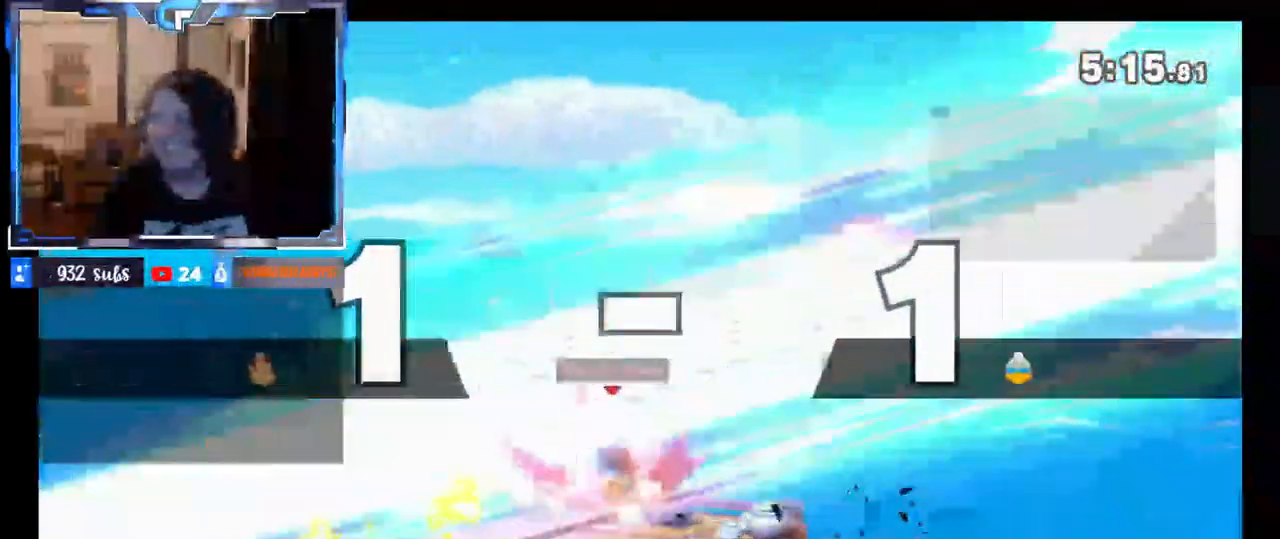
{"dt_ms": 500, "buttons": [], "left_stick": "center", "right_stick": "center", "button_events": [[333, "X", "down"], [383, "X", "up"]]}
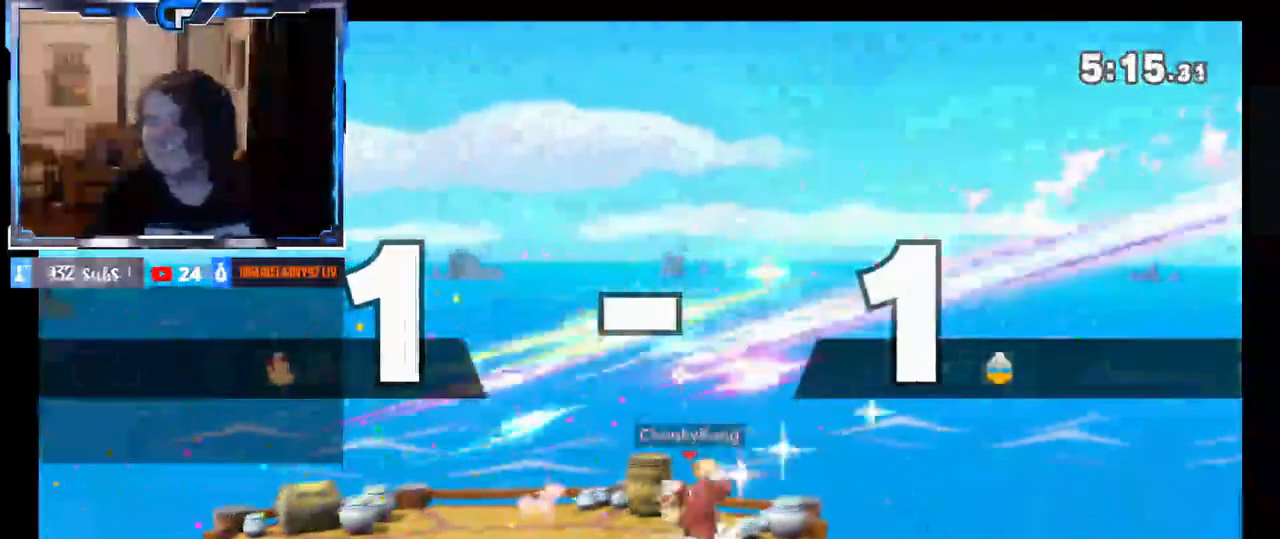
{"dt_ms": 500, "buttons": [], "left_stick": "center", "right_stick": "center", "button_events": []}
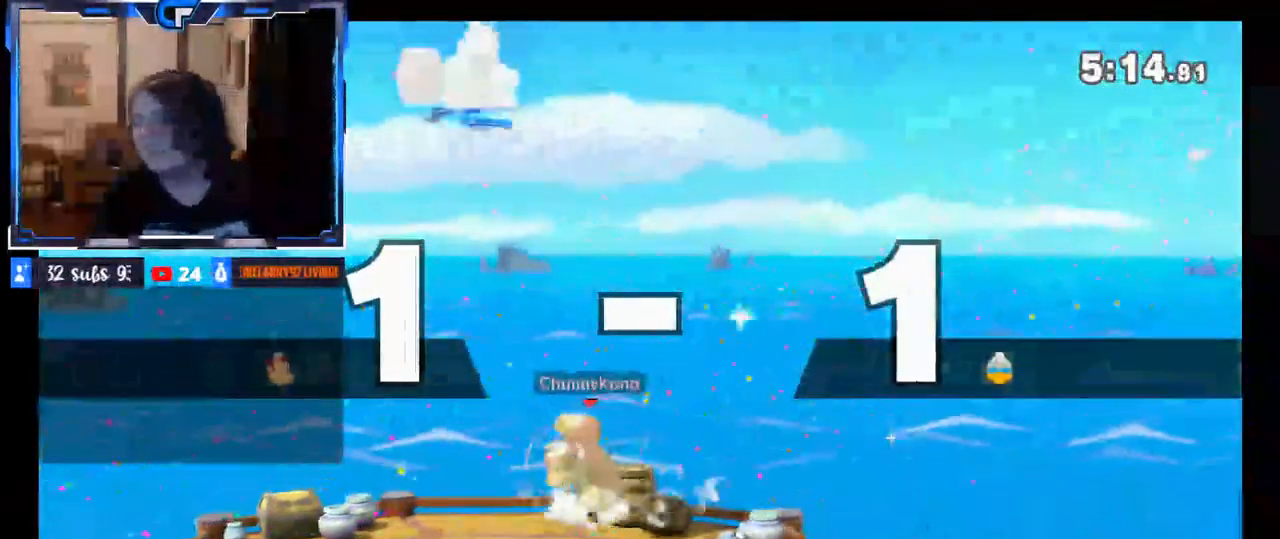
{"dt_ms": 500, "buttons": [], "left_stick": "center", "right_stick": "center", "button_events": [[233, "X", "down"], [317, "X", "up"]]}
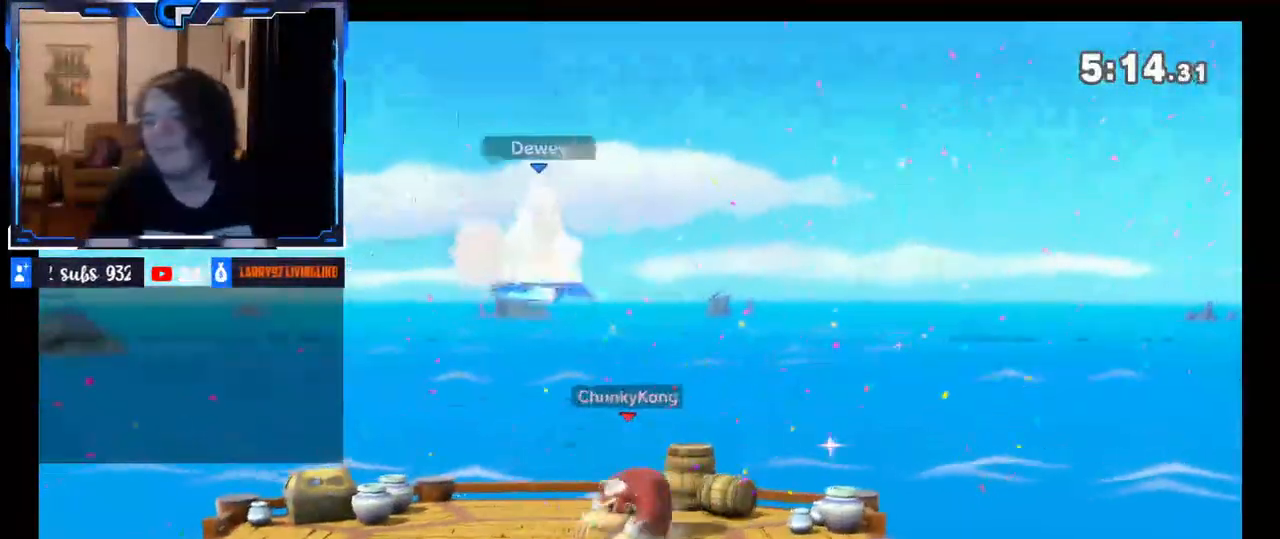
{"dt_ms": 500, "buttons": [], "left_stick": "center", "right_stick": "center", "button_events": [[17, "B", "down"], [133, "B", "up"]]}
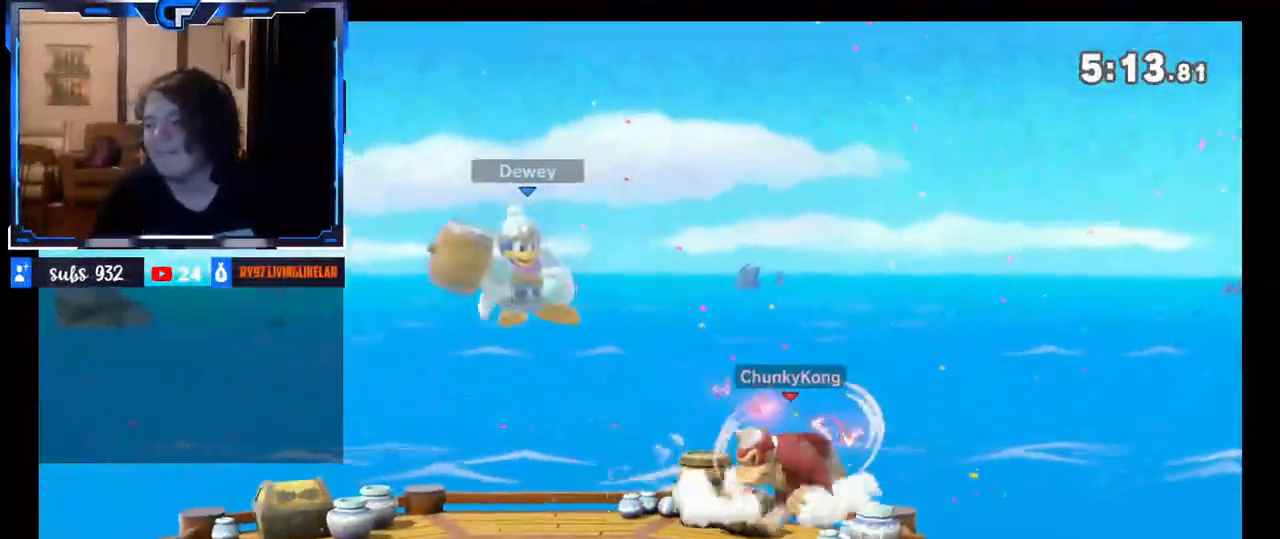
{"dt_ms": 500, "buttons": [], "left_stick": "center", "right_stick": "center", "button_events": [[100, "X", "down"], [217, "X", "up"], [400, "B", "down"], [500, "B", "up"]]}
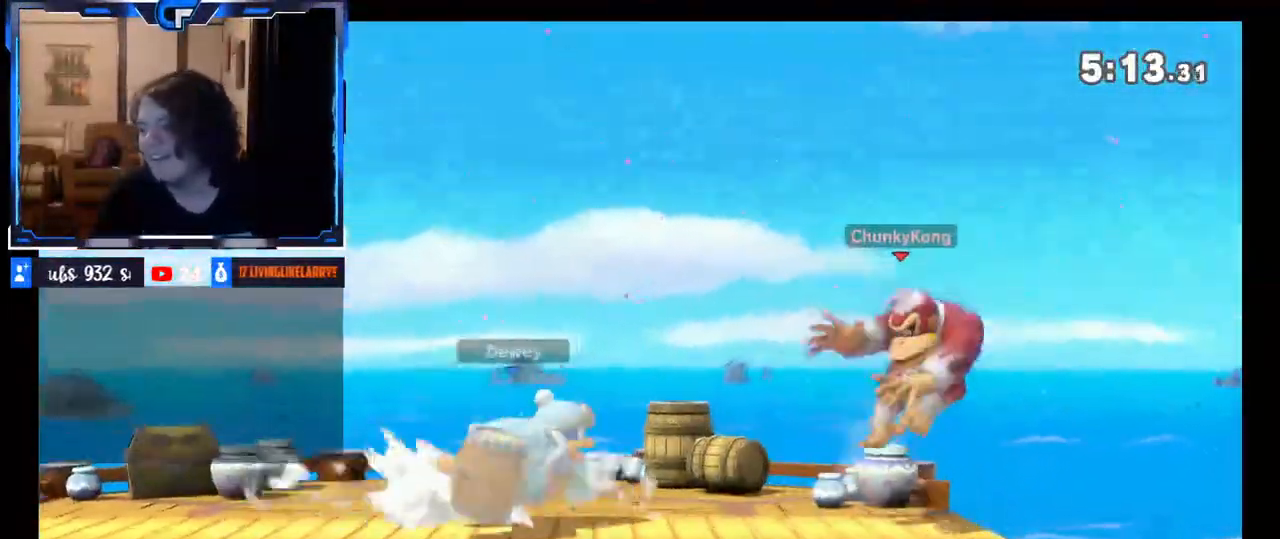
{"dt_ms": 500, "buttons": [], "left_stick": "left", "right_stick": "center", "button_events": []}
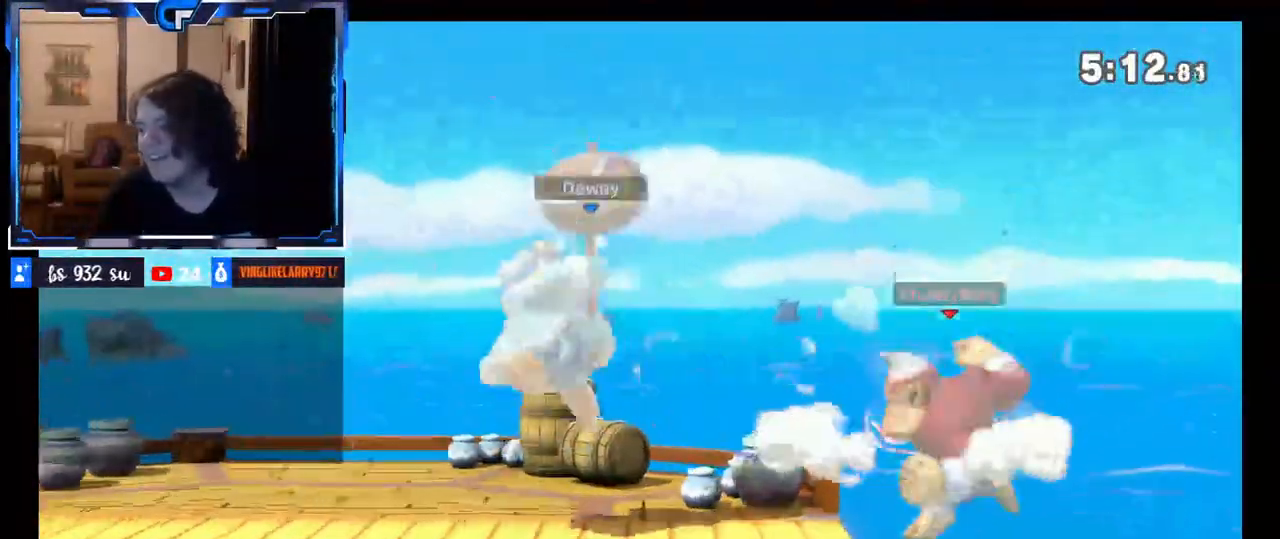
{"dt_ms": 500, "buttons": ["X"], "left_stick": "left", "right_stick": "center", "button_events": [[417, "X", "down"]]}
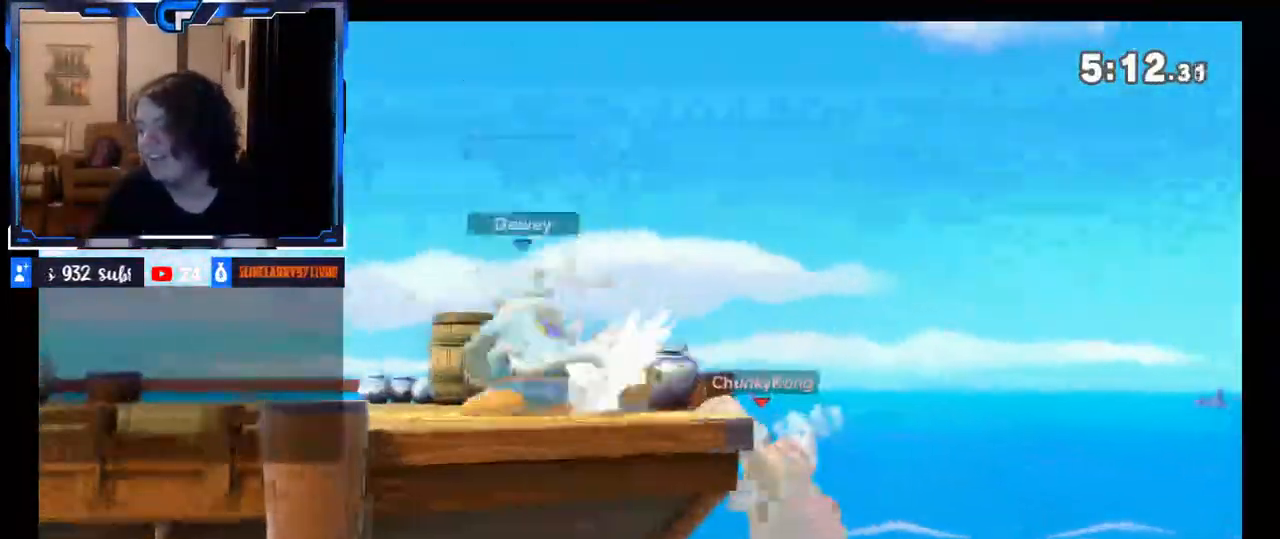
{"dt_ms": 500, "buttons": [], "left_stick": "up-left", "right_stick": "center", "button_events": [[33, "X", "up"], [83, "B", "down"], [133, "B", "up"]]}
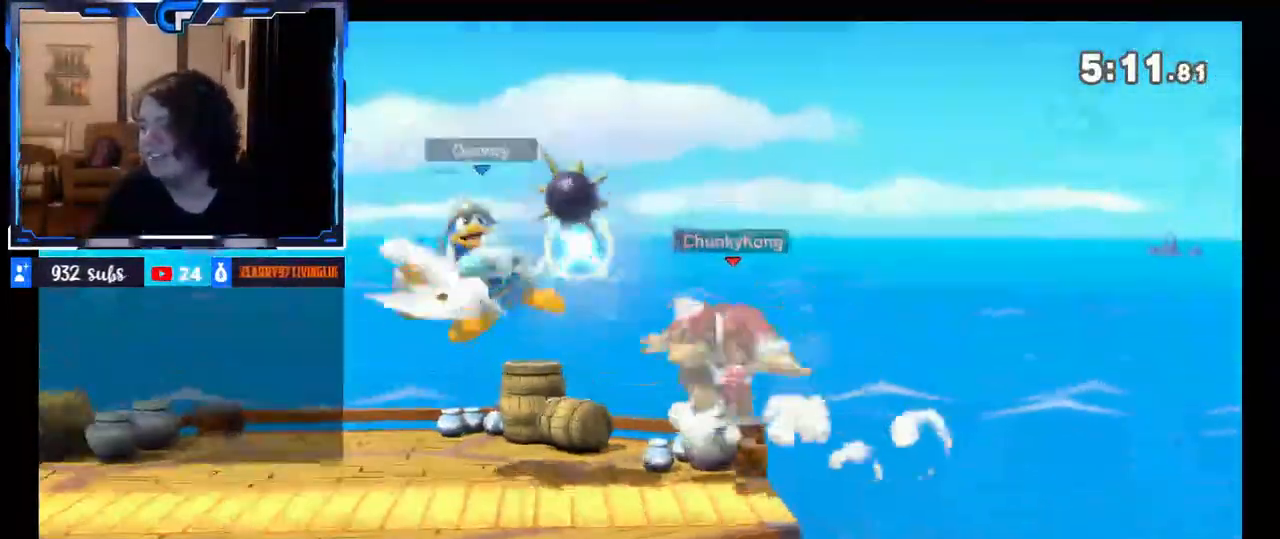
{"dt_ms": 500, "buttons": [], "left_stick": "right", "right_stick": "center", "button_events": []}
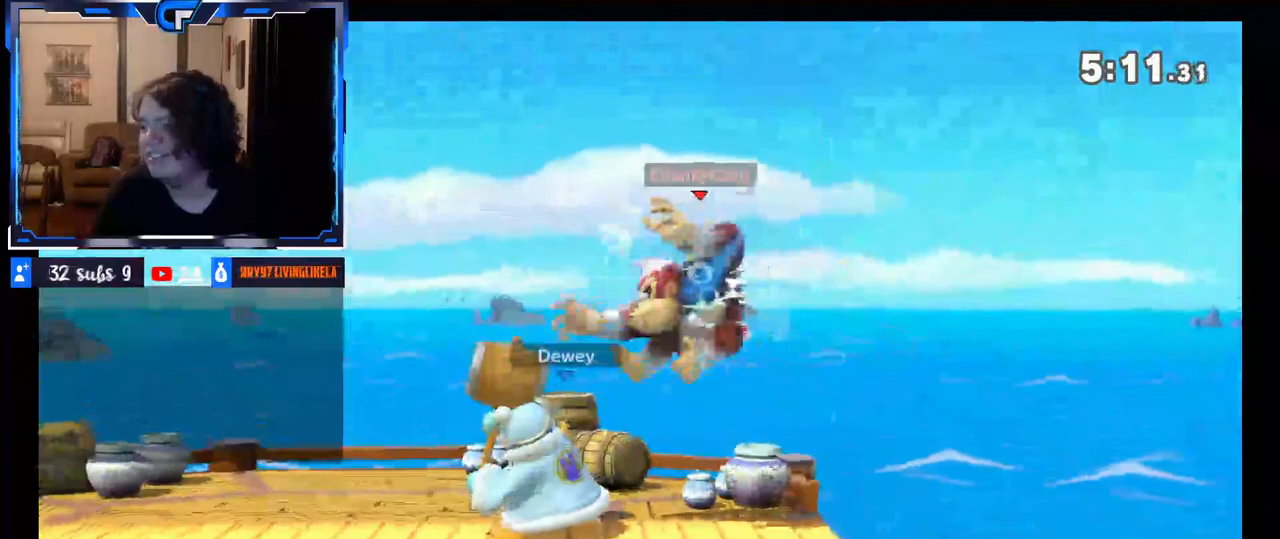
{"dt_ms": 500, "buttons": [], "left_stick": "left", "right_stick": "center", "button_events": []}
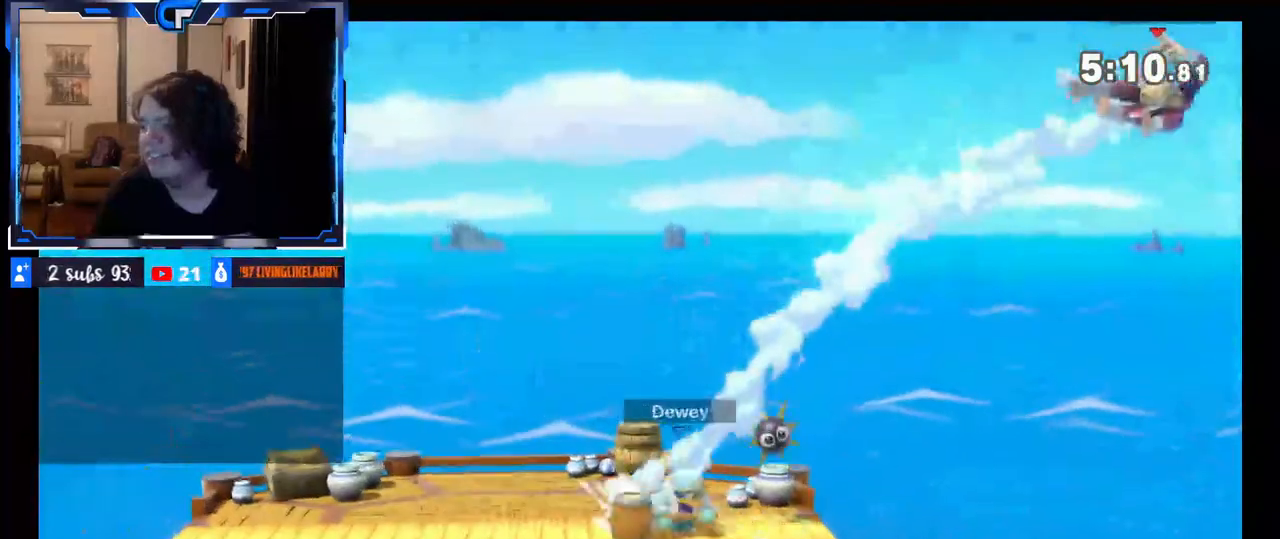
{"dt_ms": 500, "buttons": [], "left_stick": "left", "right_stick": "center", "button_events": []}
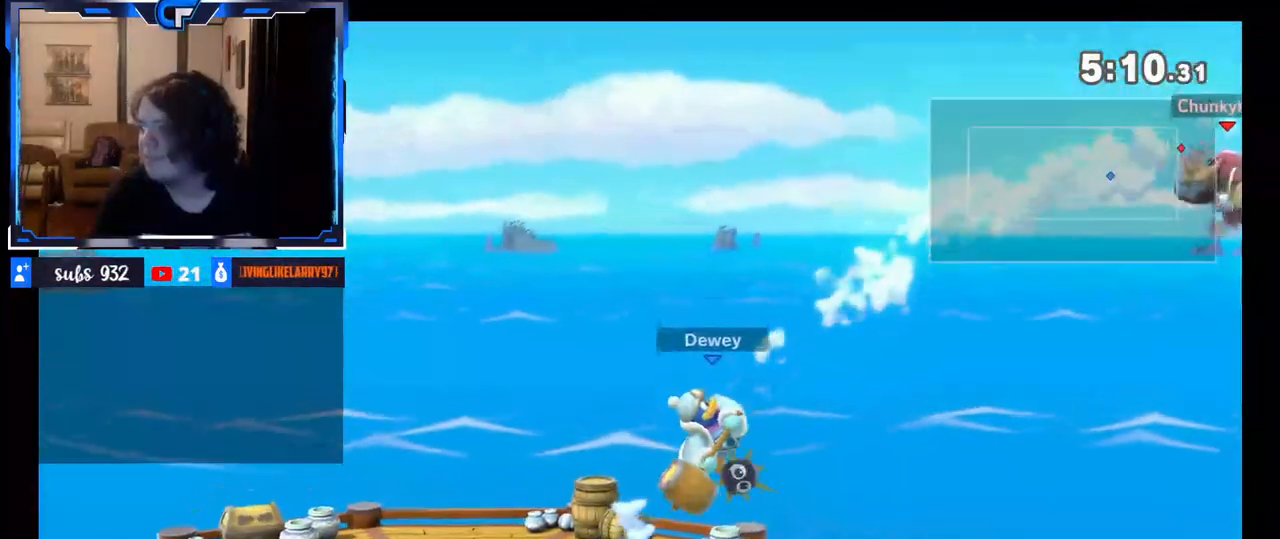
{"dt_ms": 500, "buttons": [], "left_stick": "left", "right_stick": "center", "button_events": [[400, "X", "down"], [500, "X", "up"]]}
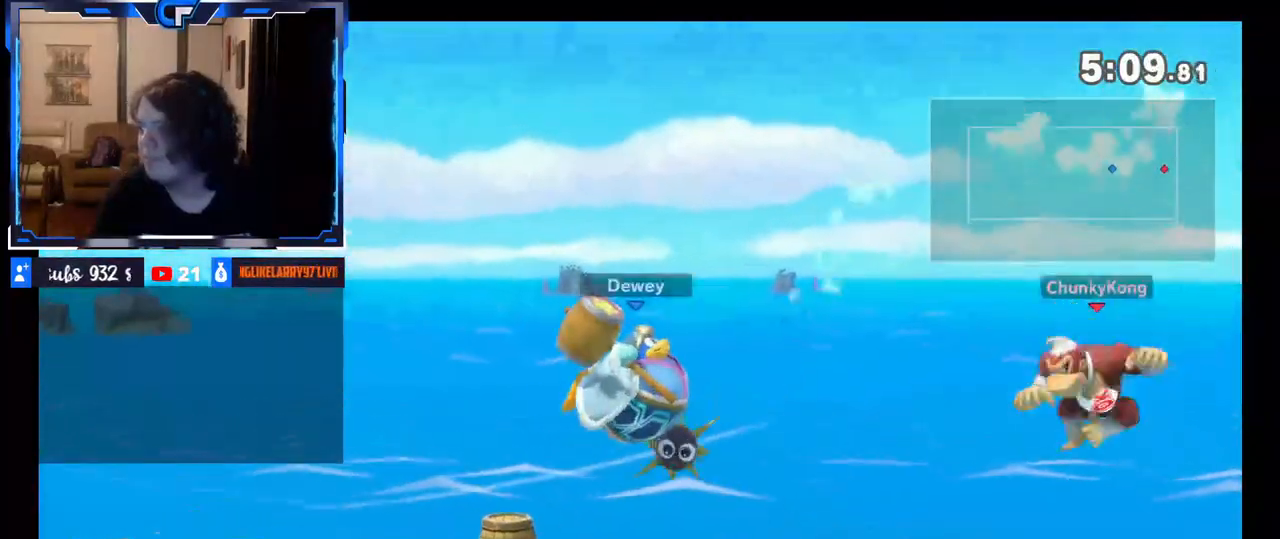
{"dt_ms": 1000, "buttons": [], "left_stick": "down-left", "right_stick": "center", "button_events": [[67, "X", "down"], [233, "X", "up"]]}
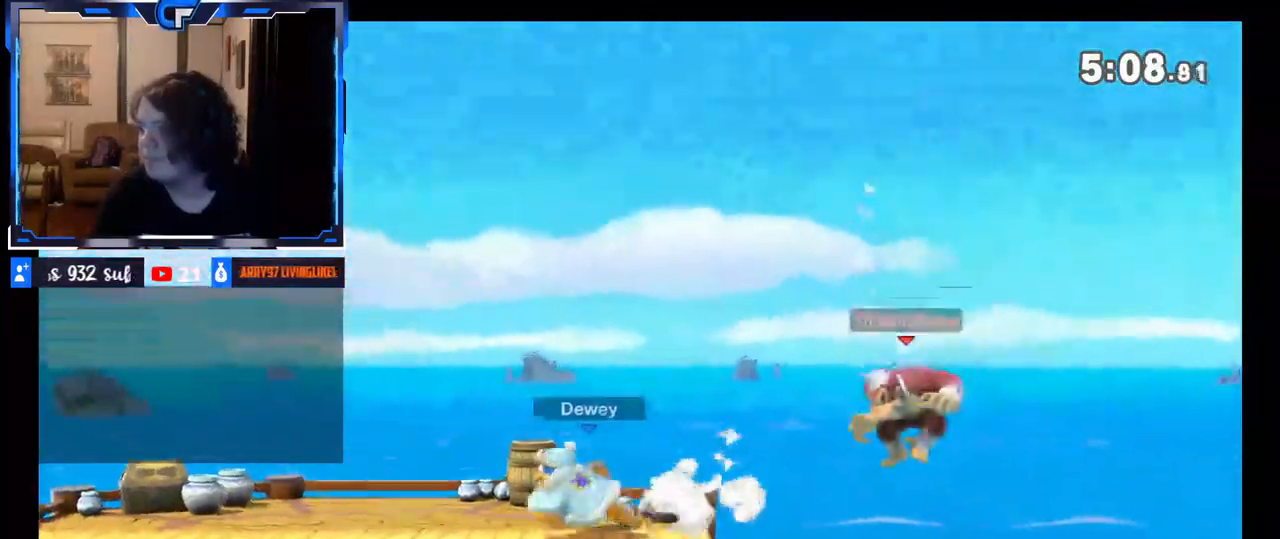
{"dt_ms": 500, "buttons": [], "left_stick": "left", "right_stick": "center", "button_events": [[267, "B", "down"], [417, "B", "up"]]}
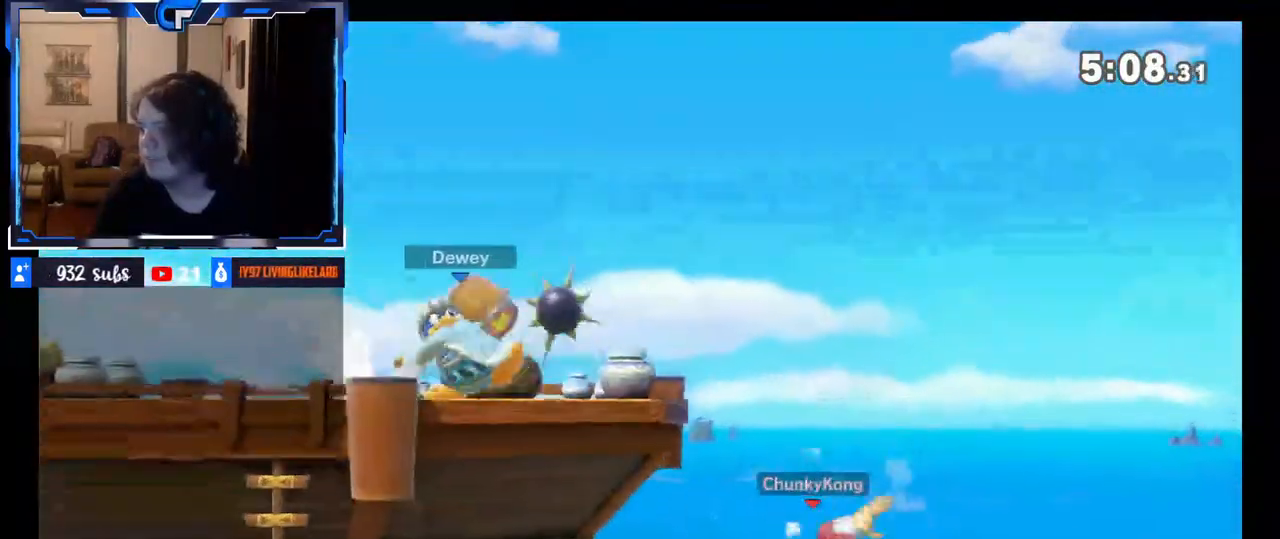
{"dt_ms": 500, "buttons": [], "left_stick": "center", "right_stick": "center", "button_events": []}
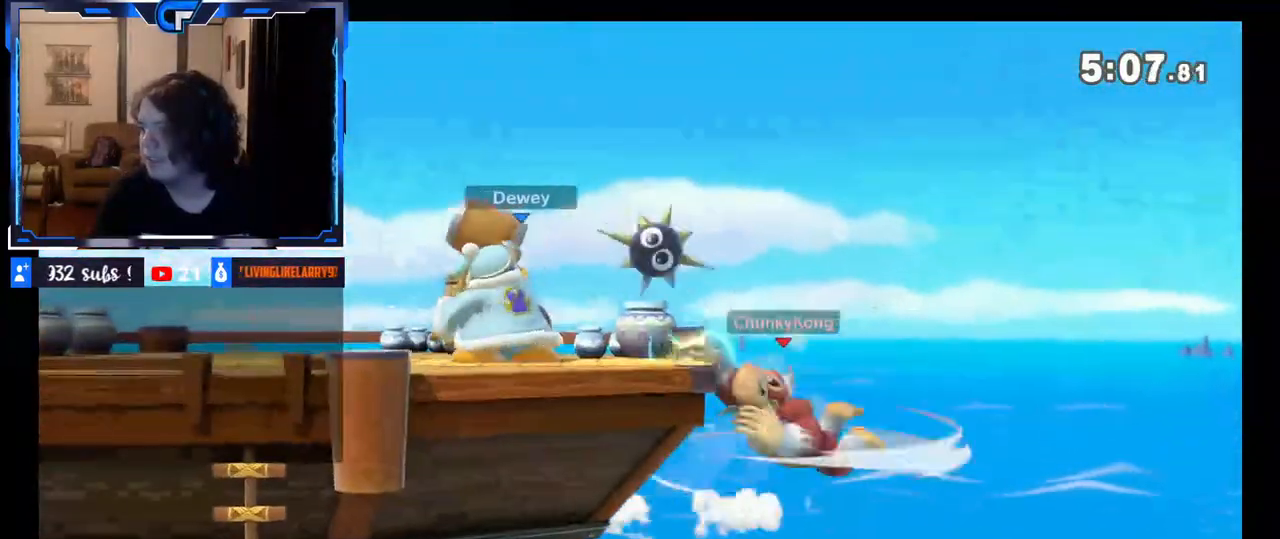
{"dt_ms": 500, "buttons": [], "left_stick": "center", "right_stick": "center", "button_events": []}
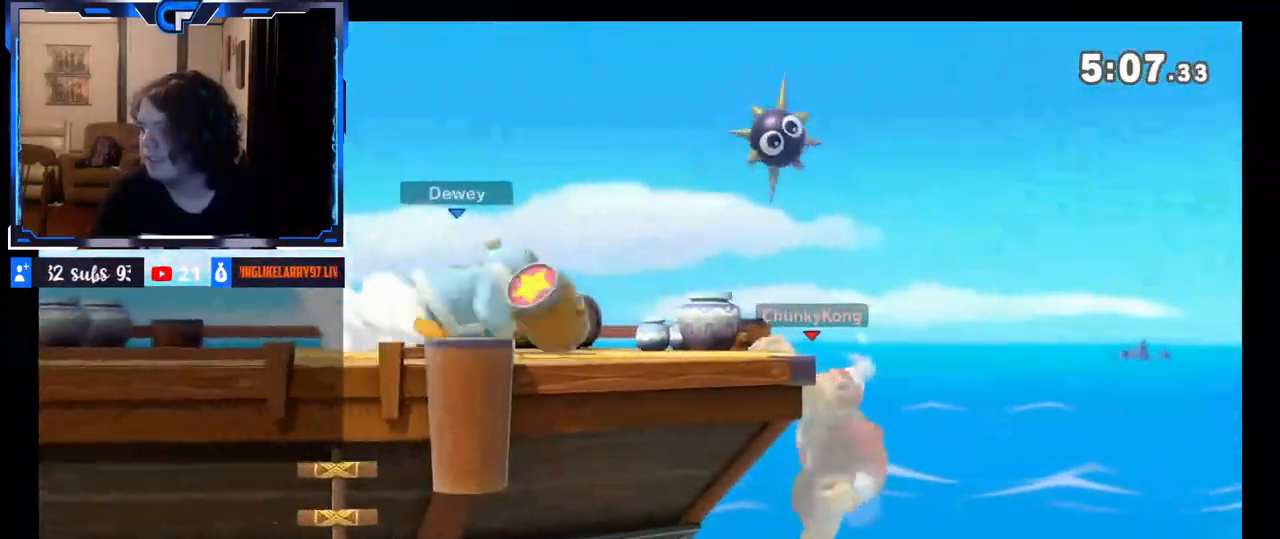
{"dt_ms": 1000, "buttons": [], "left_stick": "left", "right_stick": "center", "button_events": [[383, "R1", "down"], [483, "R1", "up"]]}
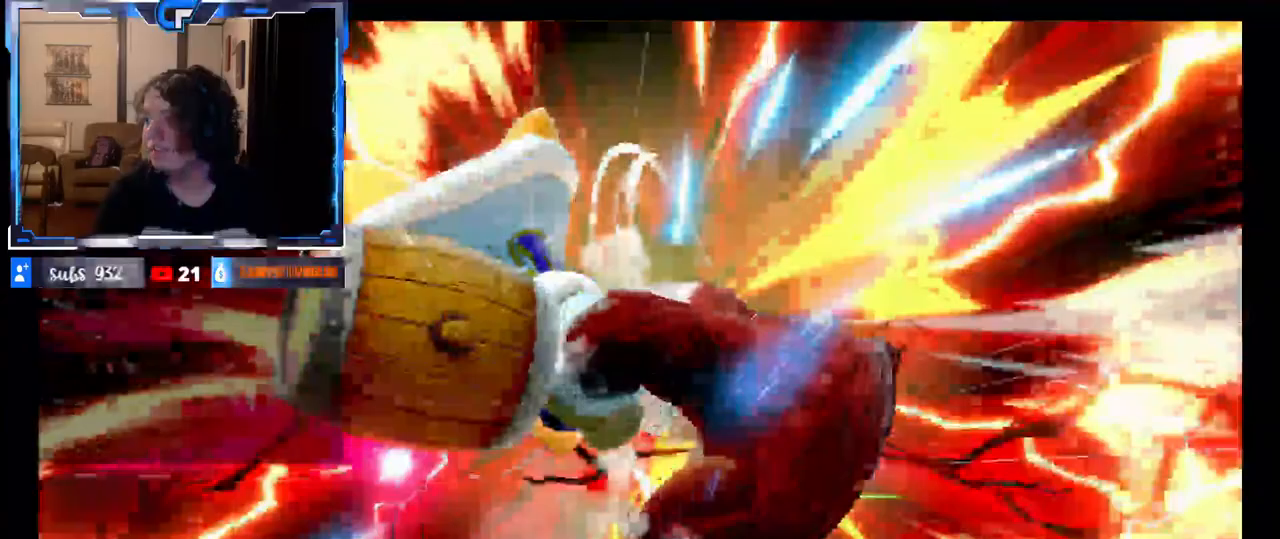
{"dt_ms": 1000, "buttons": [], "left_stick": "left", "right_stick": "center", "button_events": [[500, "R1", "down"], [567, "R1", "up"], [767, "R1", "down"], [850, "R1", "up"]]}
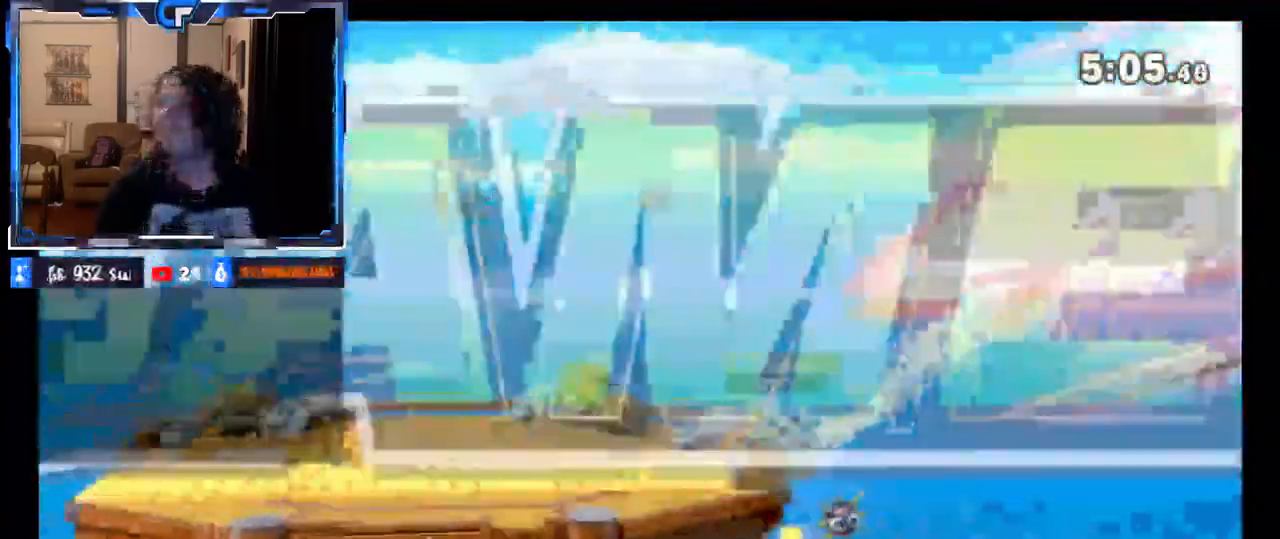
{"dt_ms": 500, "buttons": [], "left_stick": "down", "right_stick": "right", "button_events": []}
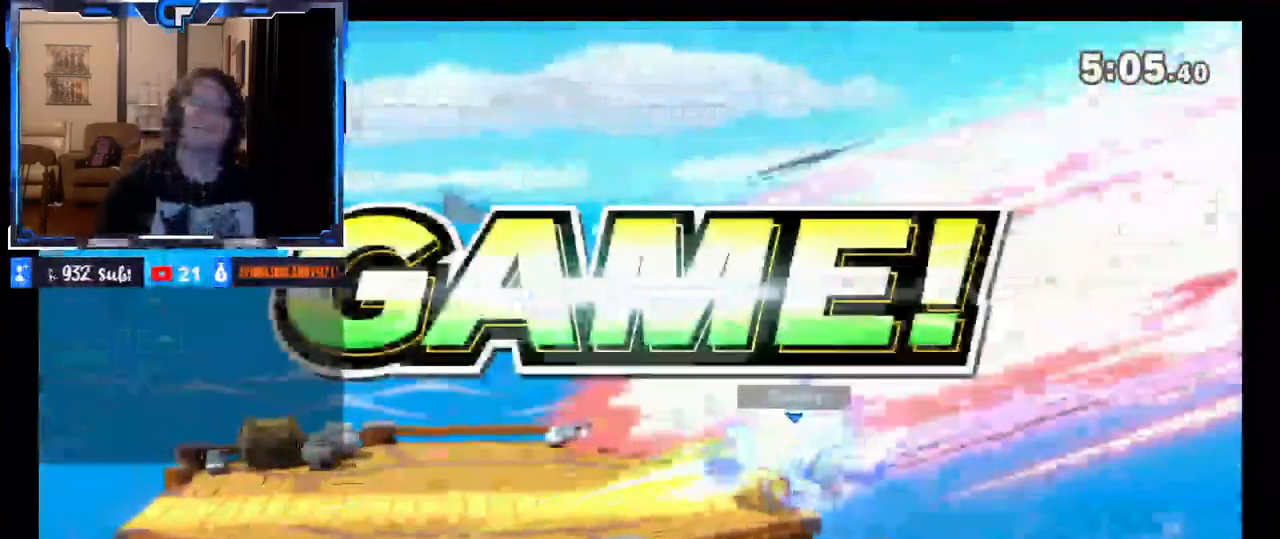
{"dt_ms": 500, "buttons": [], "left_stick": "center", "right_stick": "center", "button_events": []}
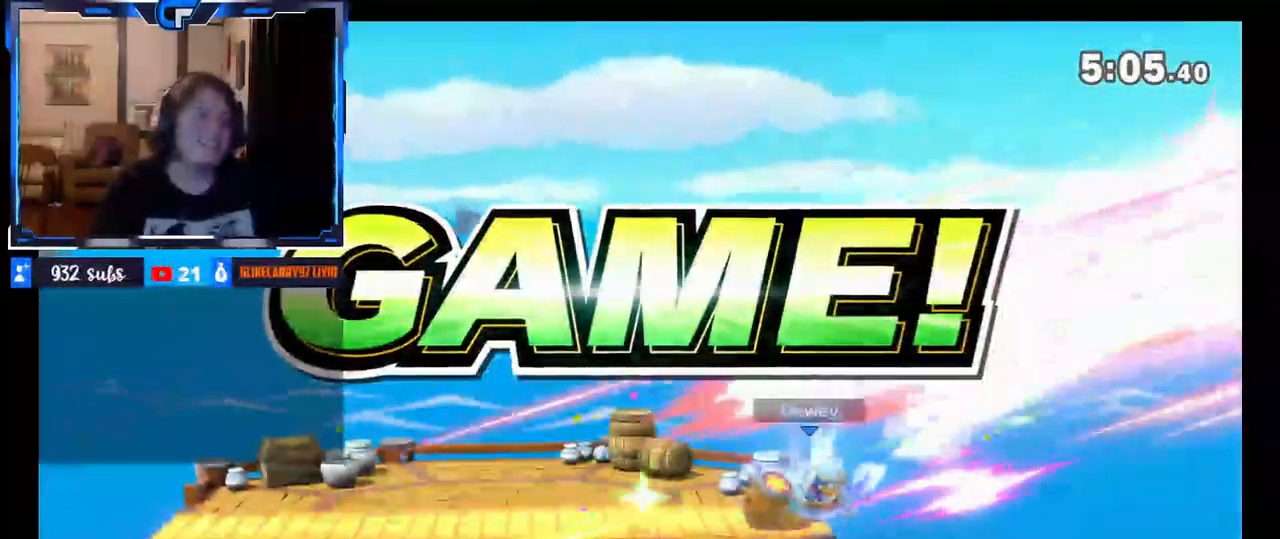
{"dt_ms": 500, "buttons": [], "left_stick": "down-right", "right_stick": "left", "button_events": []}
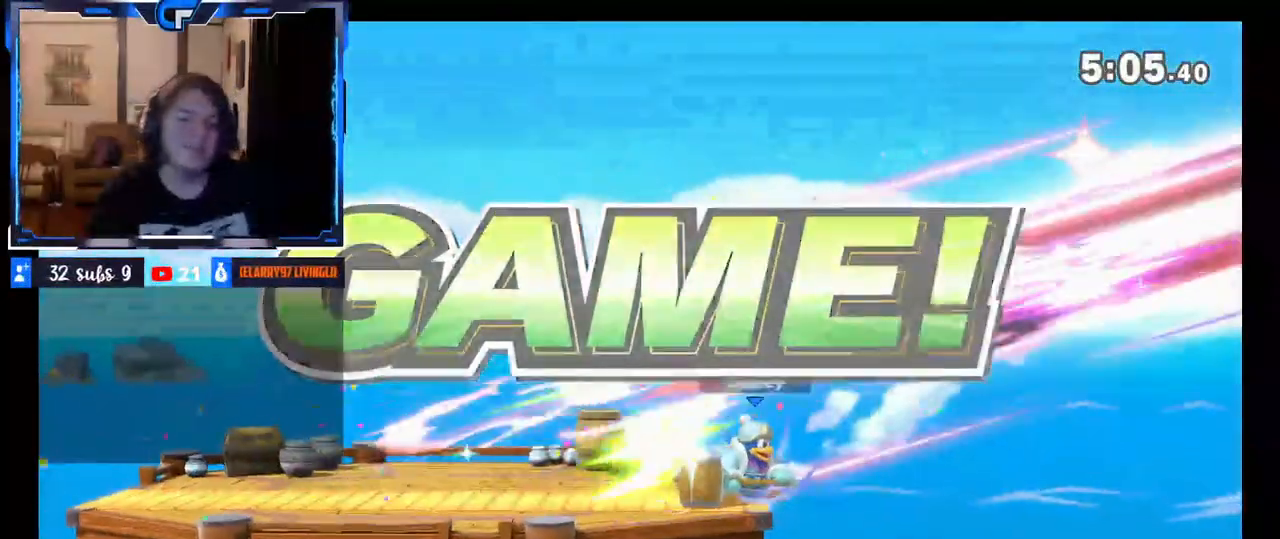
{"dt_ms": 500, "buttons": [], "left_stick": "center", "right_stick": "center", "button_events": []}
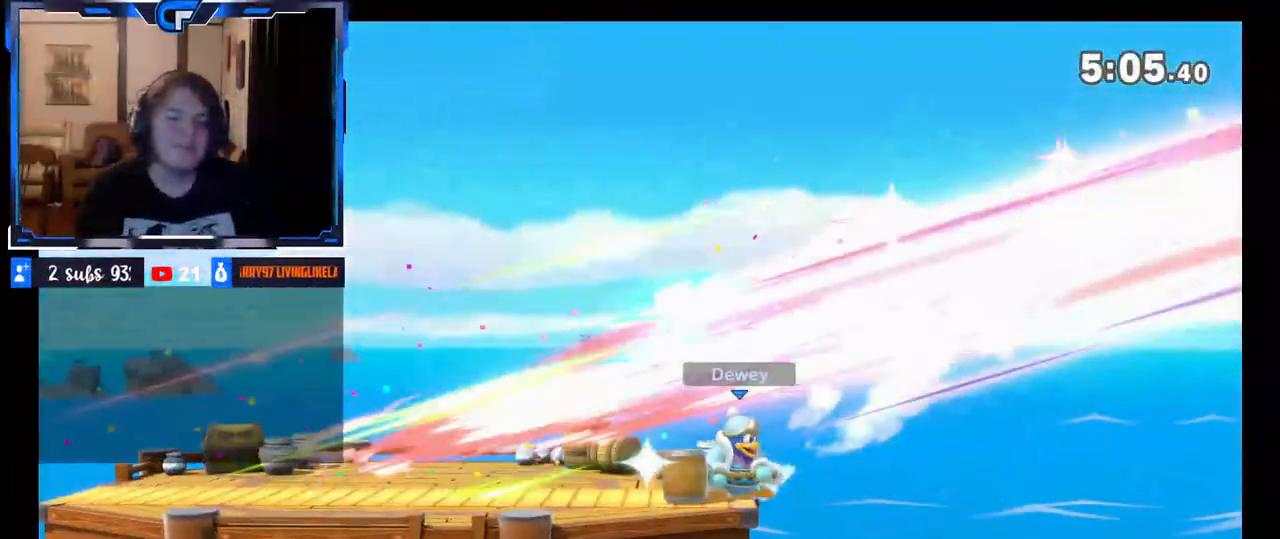
{"dt_ms": 500, "buttons": [], "left_stick": "center", "right_stick": "right", "button_events": []}
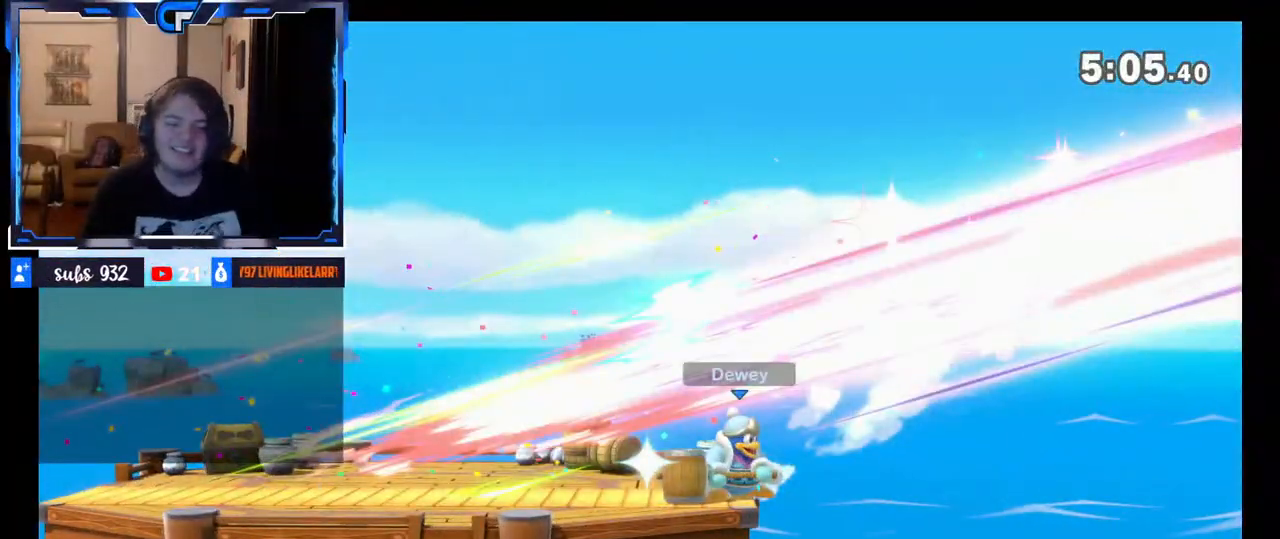
{"dt_ms": 500, "buttons": [], "left_stick": "center", "right_stick": "center", "button_events": []}